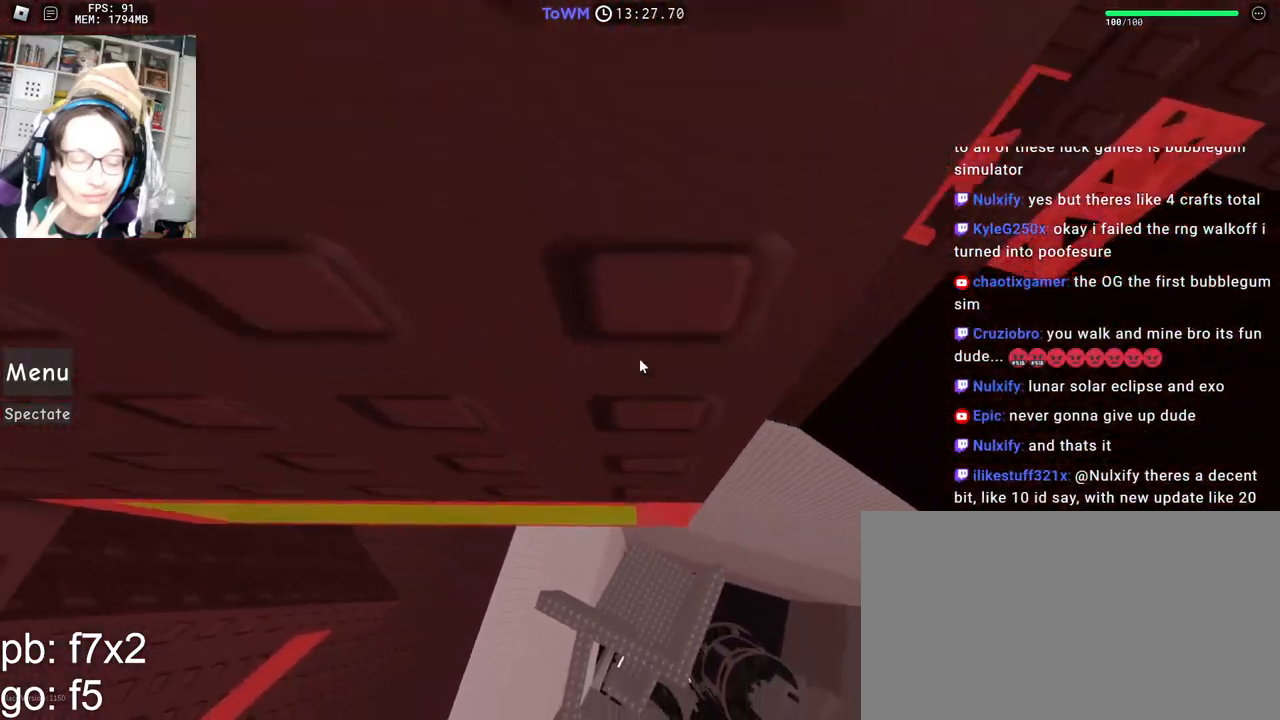
Gameplay with keyboard and mouse; each line is a JSON object with the keys and mouse buttons held at the frame after it. "events" lists presses ("down") and releases ("up") of "a", "ctrl", "d", "e", "q", "s", "shift", "space", "w", "mouse_left", "mouse_wheel", "mouse_right", "mouse_mb4" and "mouse_mb5" between this image and that frame as [ms after this image, input, new state], when the widget could be followed in between. "mouse_left", "mouse_wheel", "mouse_right", "mouse_mb4", "mouse_mb5" = the "left", "wheel", "right", "mb4", "mb5" buttons of the "mouse" list. No other keys are recorded. Fast repeated clicks can show as one long hold. "wheel" means that the mouse wheel is clicked or scrolled. Mouse movement is not recorded.
{"keys": [], "mouse": ["right"], "events": [[367, "d", "up"], [383, "w", "up"]]}
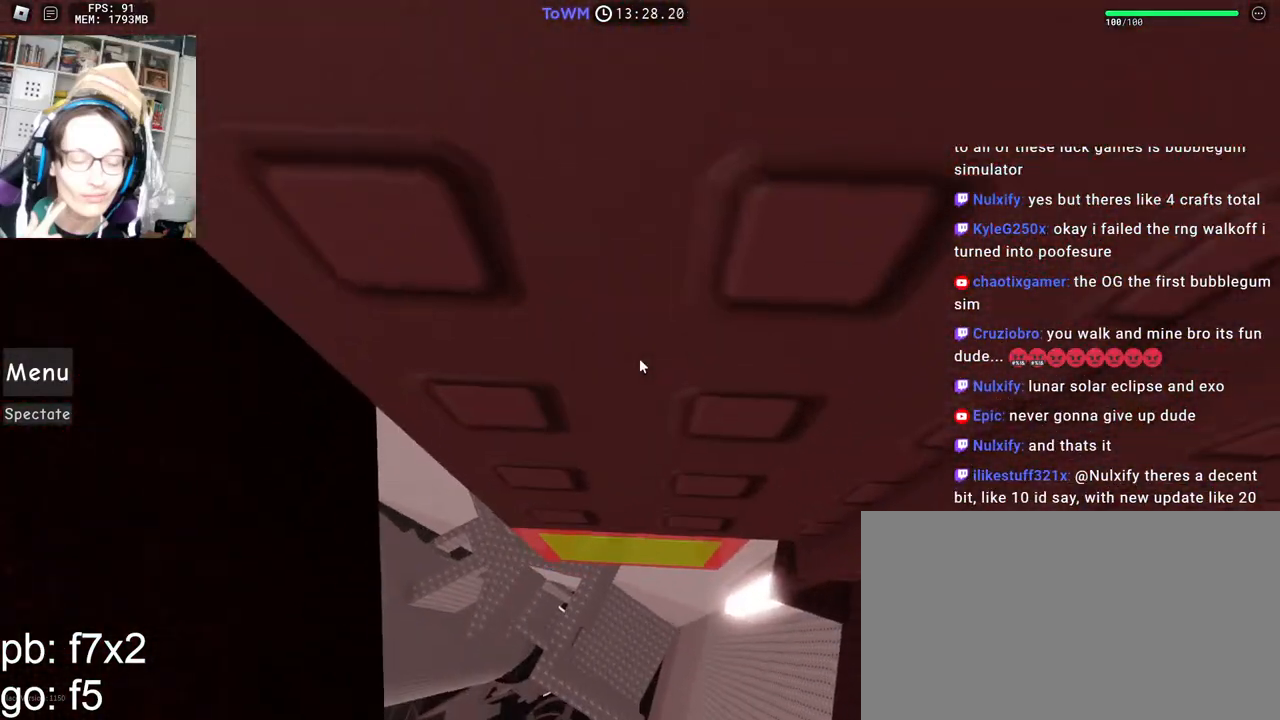
{"keys": ["d"], "mouse": ["right"], "events": [[117, "d", "down"], [183, "d", "up"], [450, "d", "down"]]}
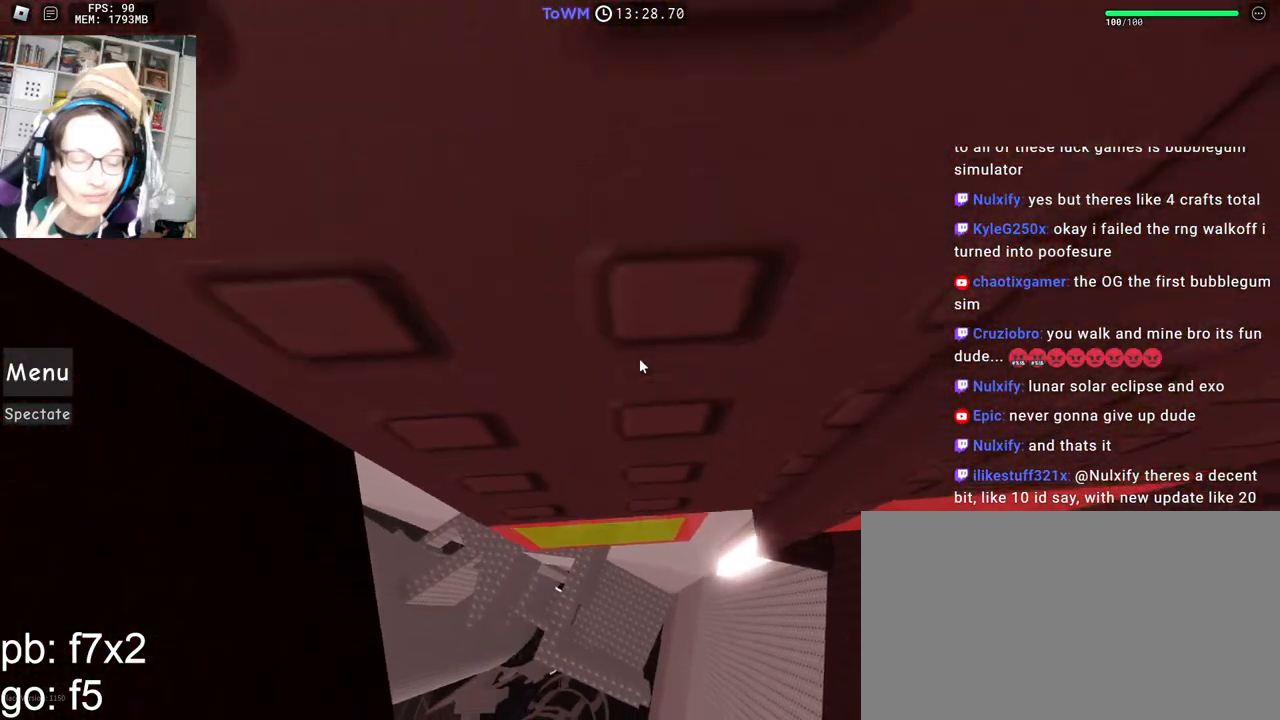
{"keys": ["d", "w"], "mouse": ["right"], "events": [[100, "w", "down"]]}
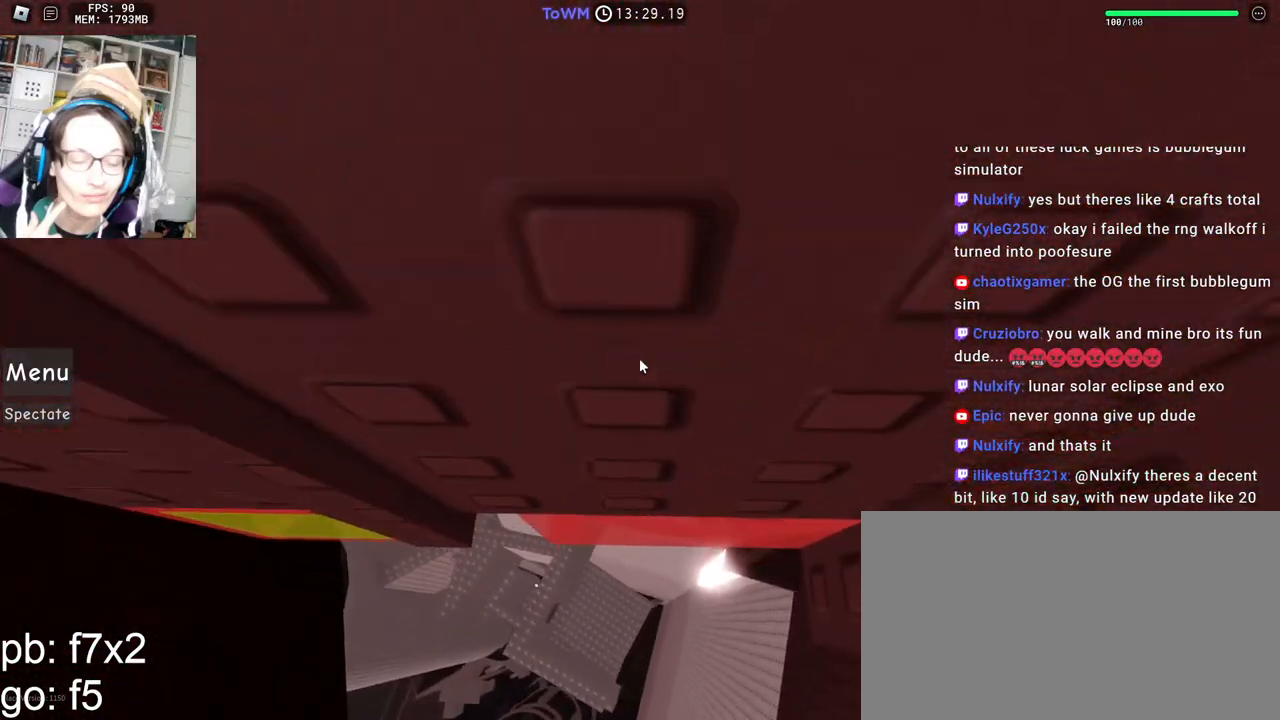
{"keys": [], "mouse": ["right"], "events": [[183, "d", "up"], [200, "w", "up"], [350, "s", "down"], [400, "s", "up"]]}
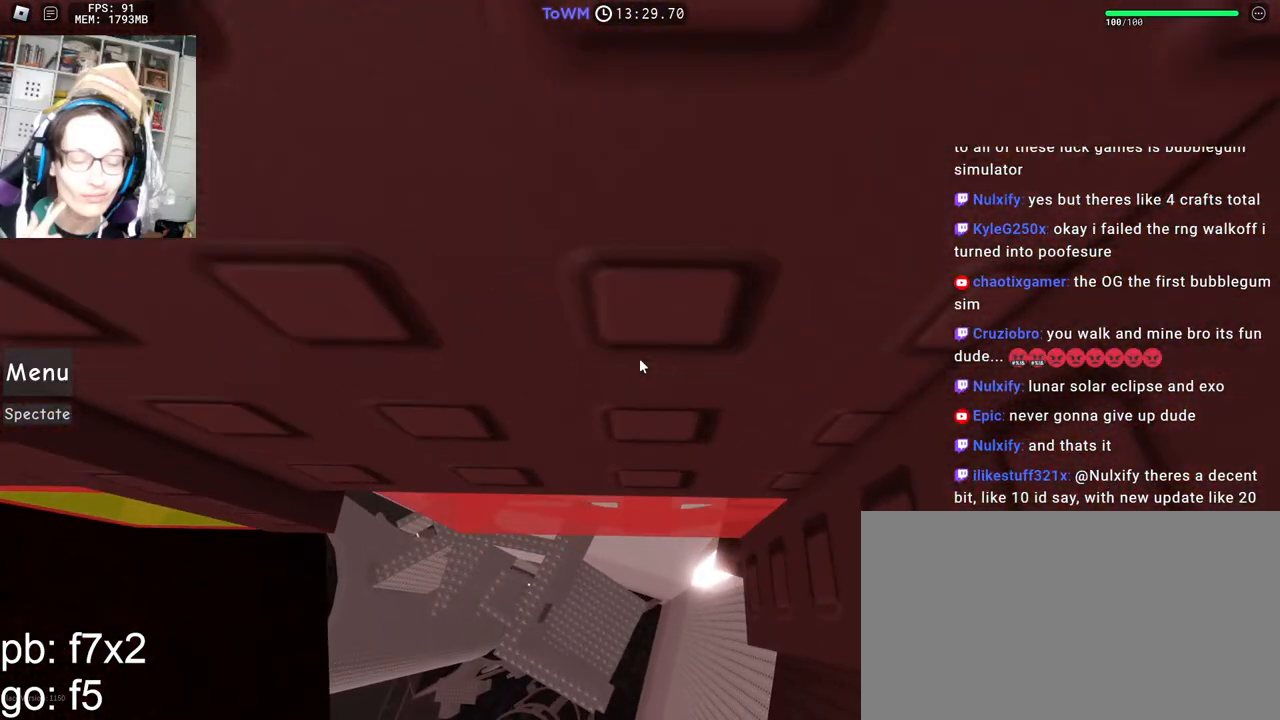
{"keys": [], "mouse": ["right"], "events": [[83, "mouse_wheel", "down"], [167, "mouse_wheel", "up"]]}
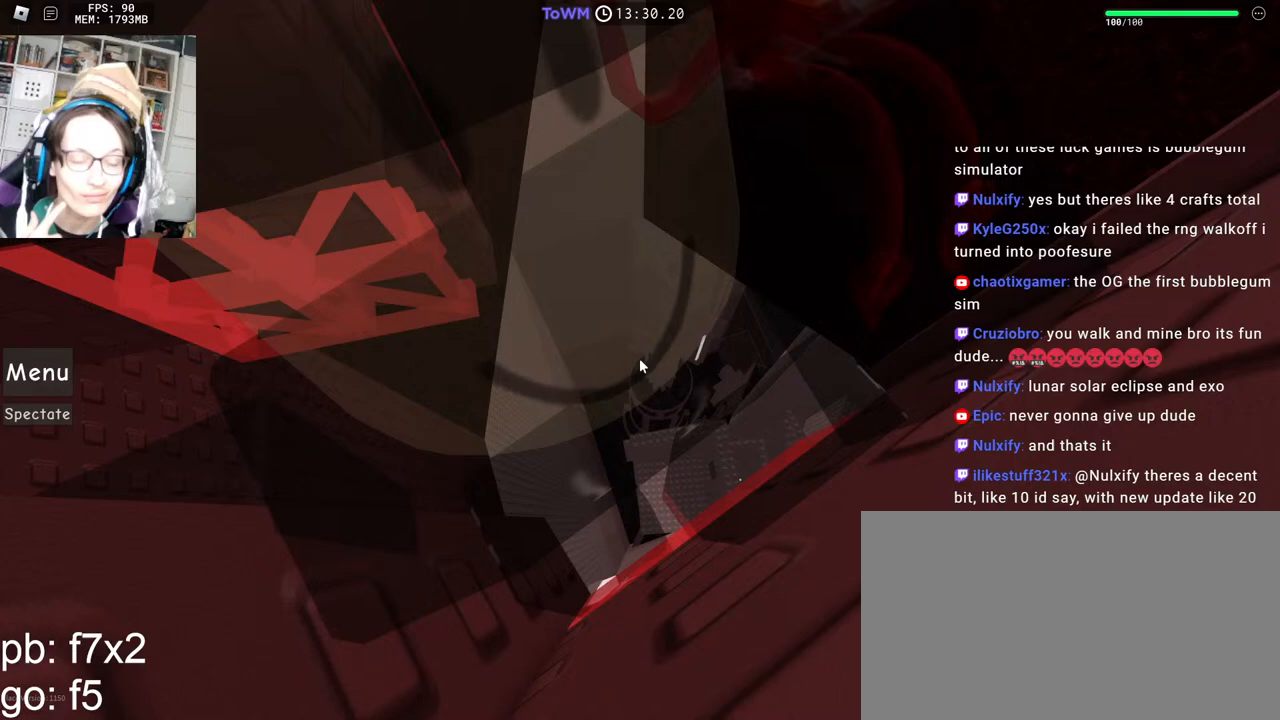
{"keys": ["a", "w"], "mouse": ["right"], "events": [[300, "a", "down"], [300, "shift", "down"], [483, "w", "down"], [500, "shift", "up"]]}
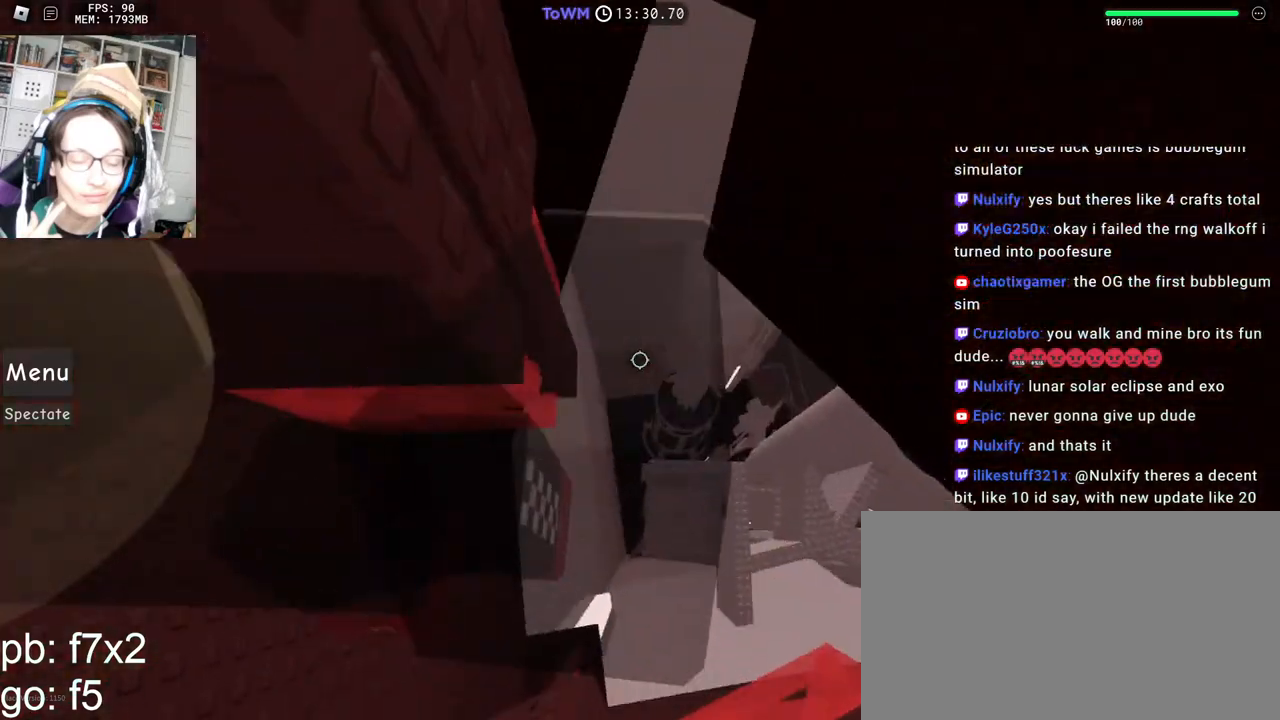
{"keys": ["d", "w"], "mouse": ["right"], "events": [[33, "a", "up"], [83, "shift", "down"], [217, "shift", "up"], [333, "d", "down"]]}
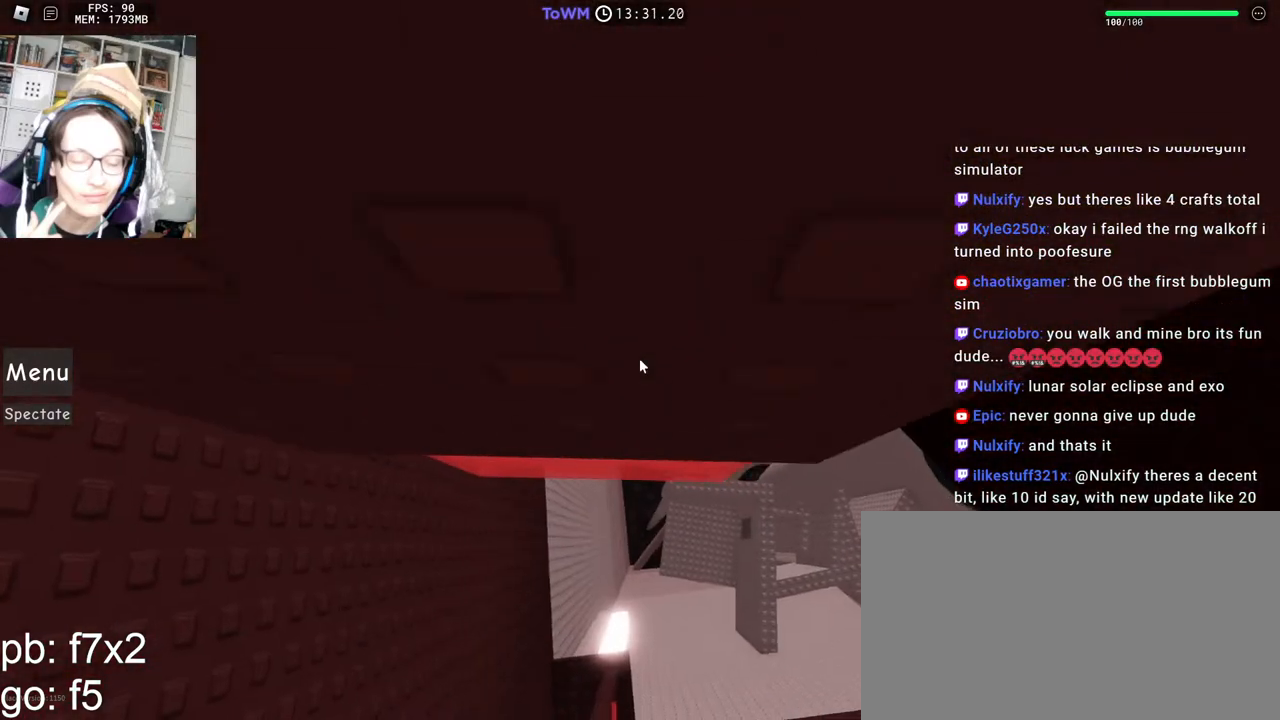
{"keys": ["d", "w"], "mouse": ["right"], "events": [[50, "d", "up"], [217, "d", "down"], [267, "d", "up"], [433, "d", "down"]]}
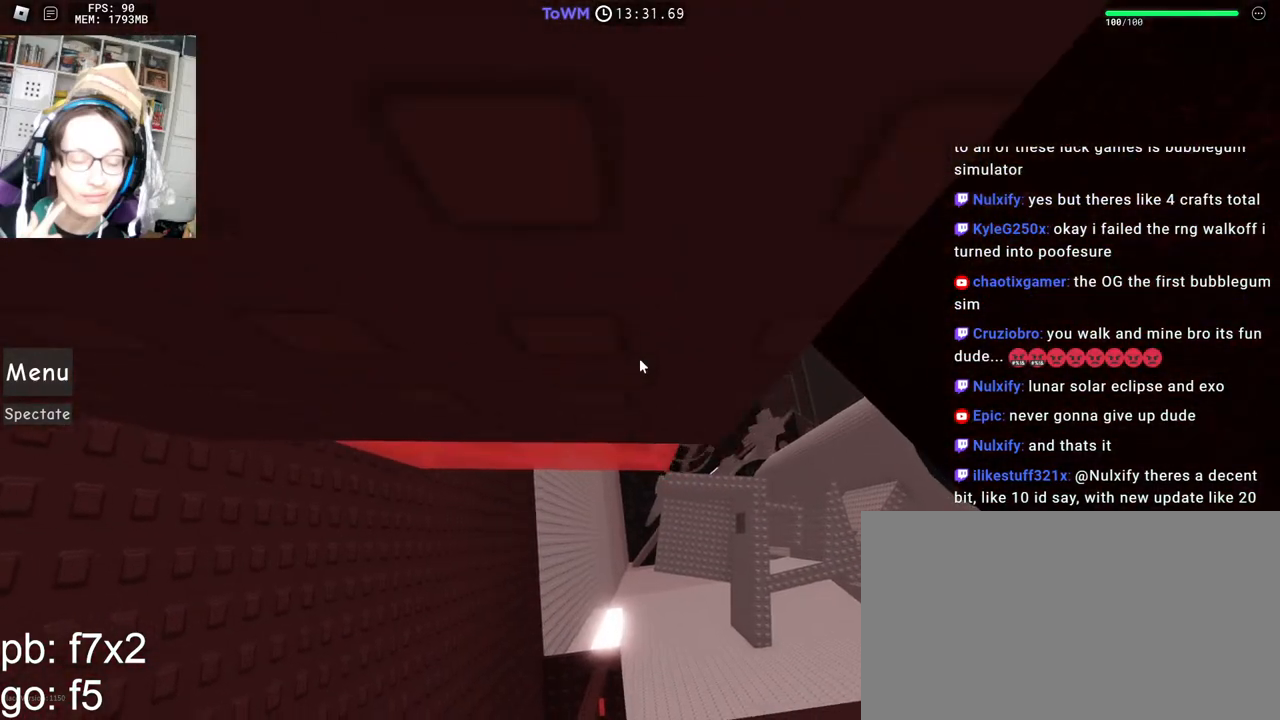
{"keys": ["w"], "mouse": ["right"], "events": [[483, "d", "up"]]}
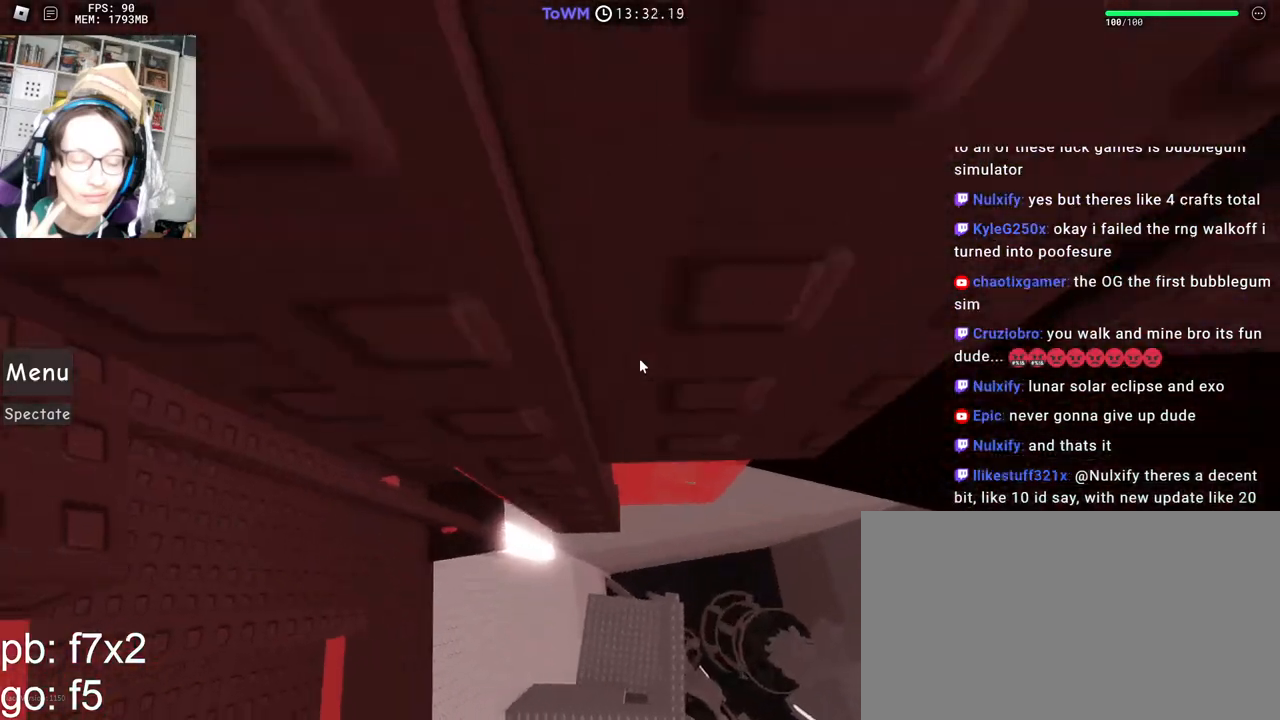
{"keys": ["w"], "mouse": ["right"], "events": [[267, "d", "down"], [317, "d", "up"]]}
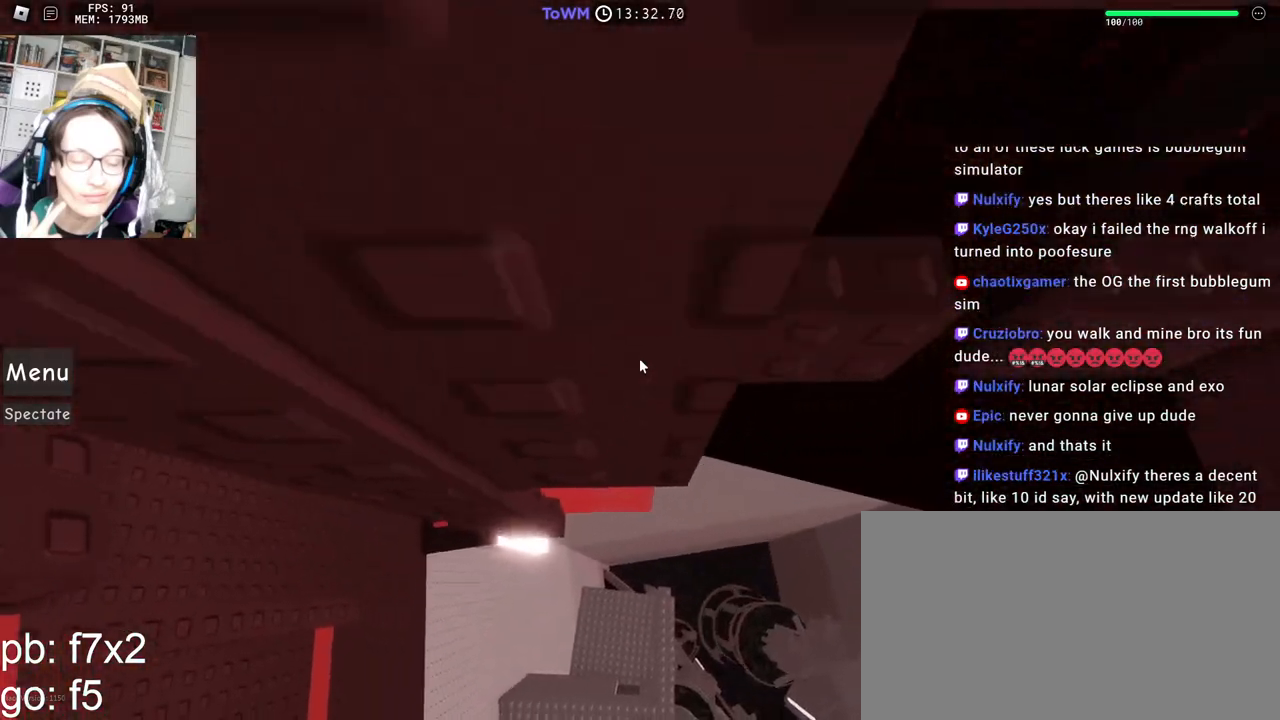
{"keys": ["d", "w"], "mouse": ["right"], "events": [[83, "d", "down"]]}
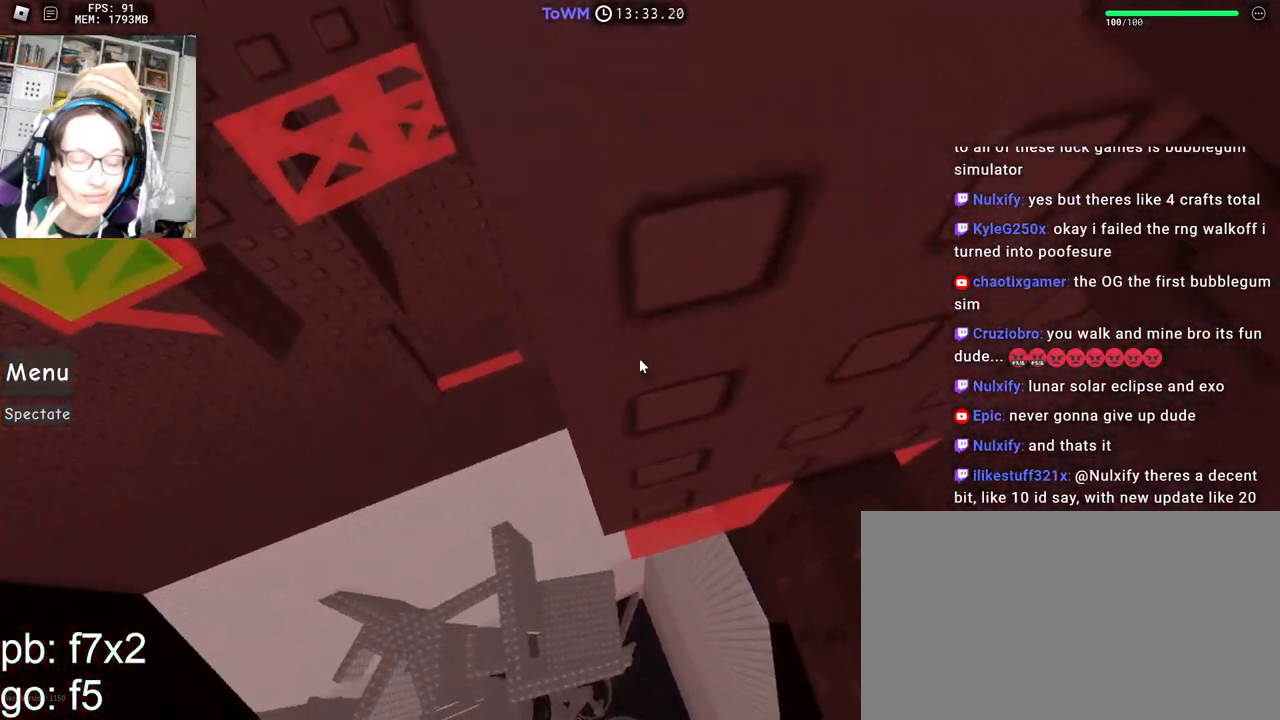
{"keys": [], "mouse": ["right"], "events": [[100, "d", "up"], [100, "w", "up"], [233, "s", "down"], [300, "s", "up"], [400, "s", "down"], [450, "s", "up"]]}
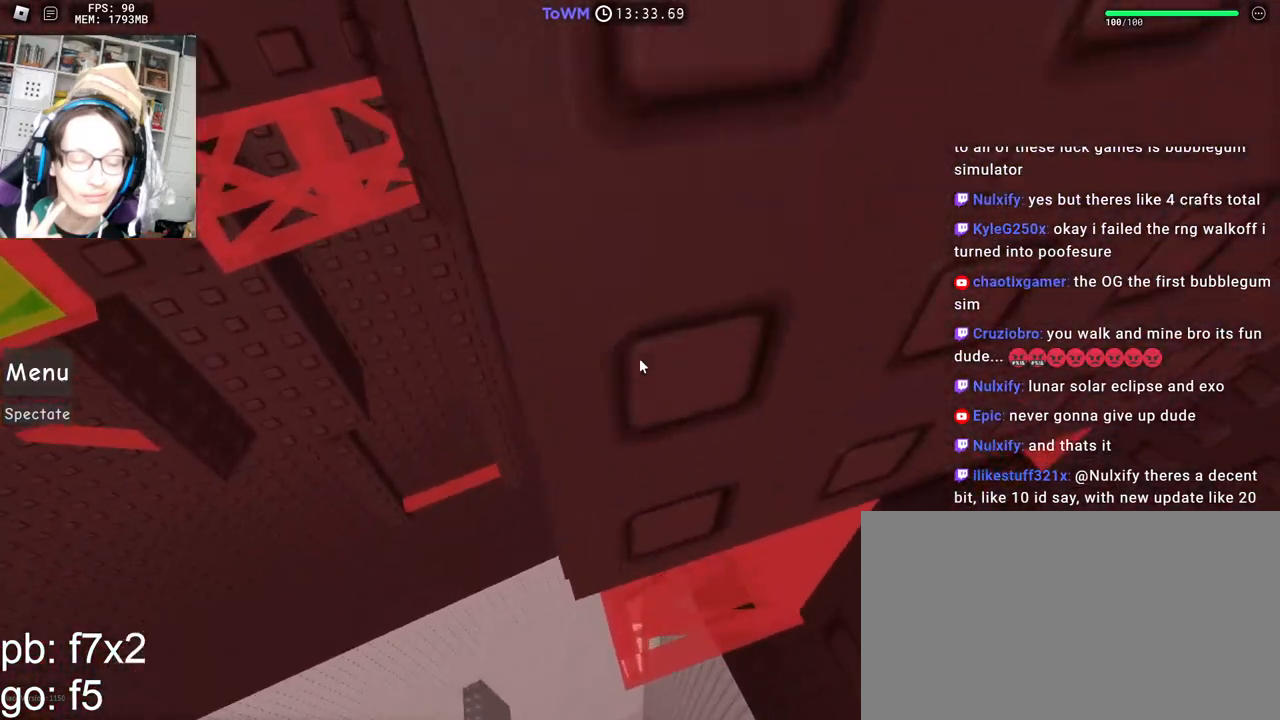
{"keys": ["d", "w"], "mouse": ["right"], "events": [[50, "s", "down"], [83, "s", "up"], [217, "d", "down"], [283, "w", "down"], [317, "d", "up"], [367, "w", "up"], [433, "d", "down"], [500, "w", "down"]]}
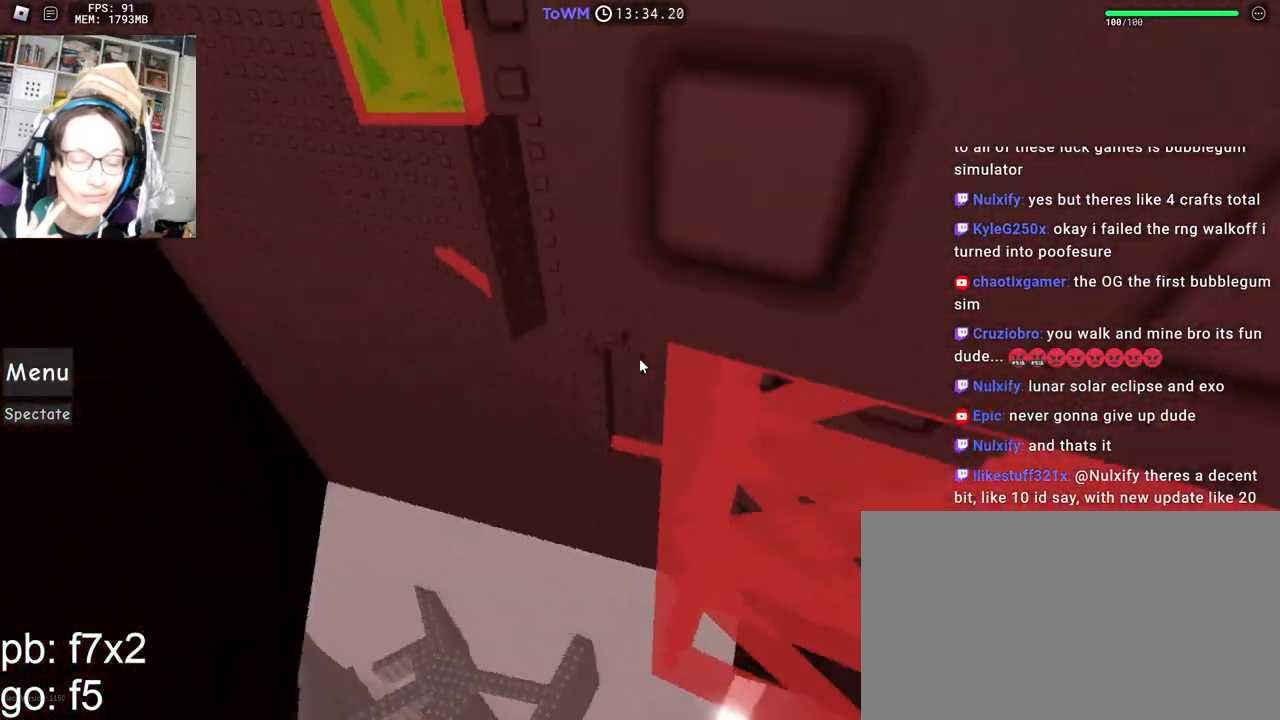
{"keys": [], "mouse": ["right"], "events": [[17, "d", "up"], [67, "w", "up"], [133, "d", "down"], [183, "w", "down"], [217, "d", "up"], [233, "w", "up"]]}
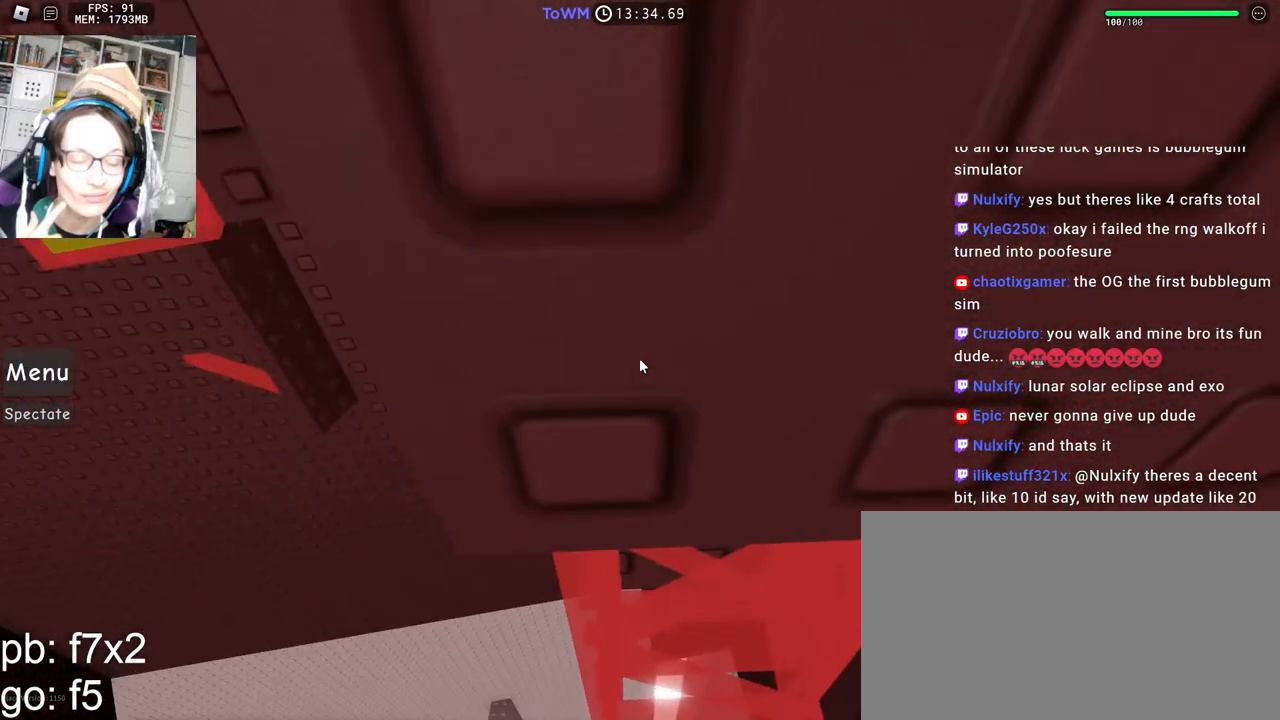
{"keys": [], "mouse": ["right"], "events": [[233, "mouse_wheel", "down"], [300, "mouse_wheel", "up"]]}
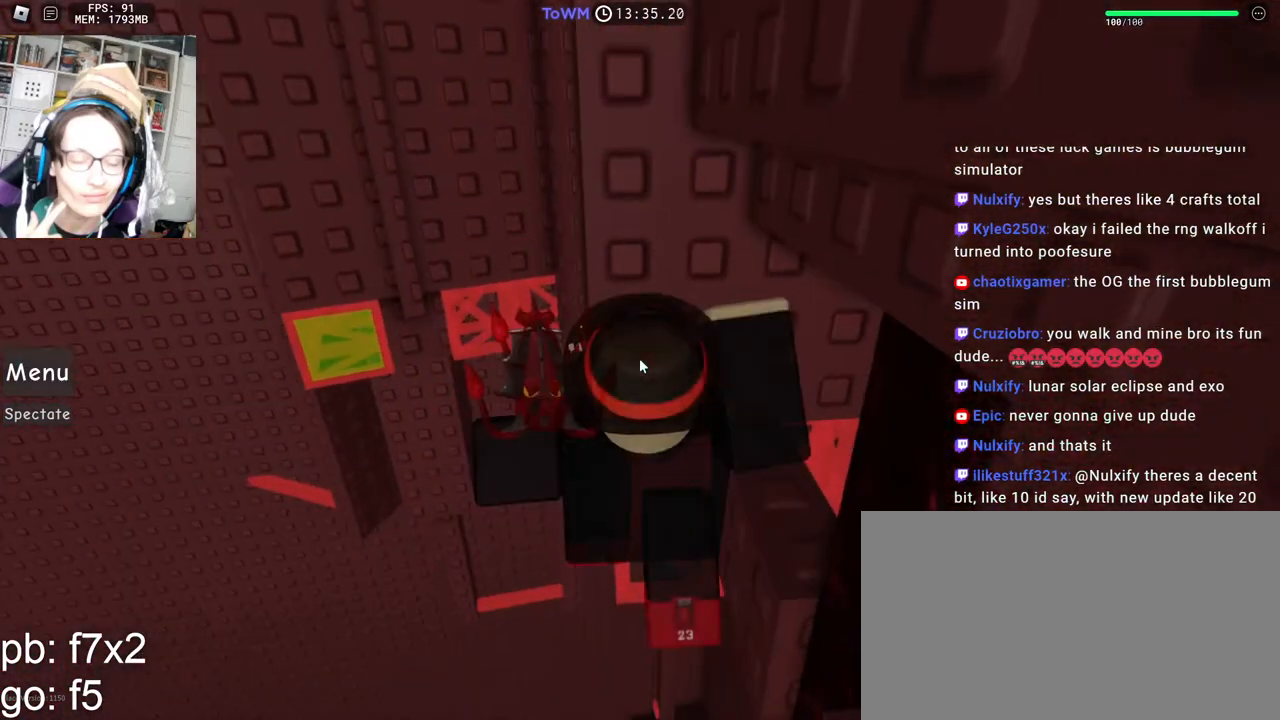
{"keys": [], "mouse": ["right"], "events": []}
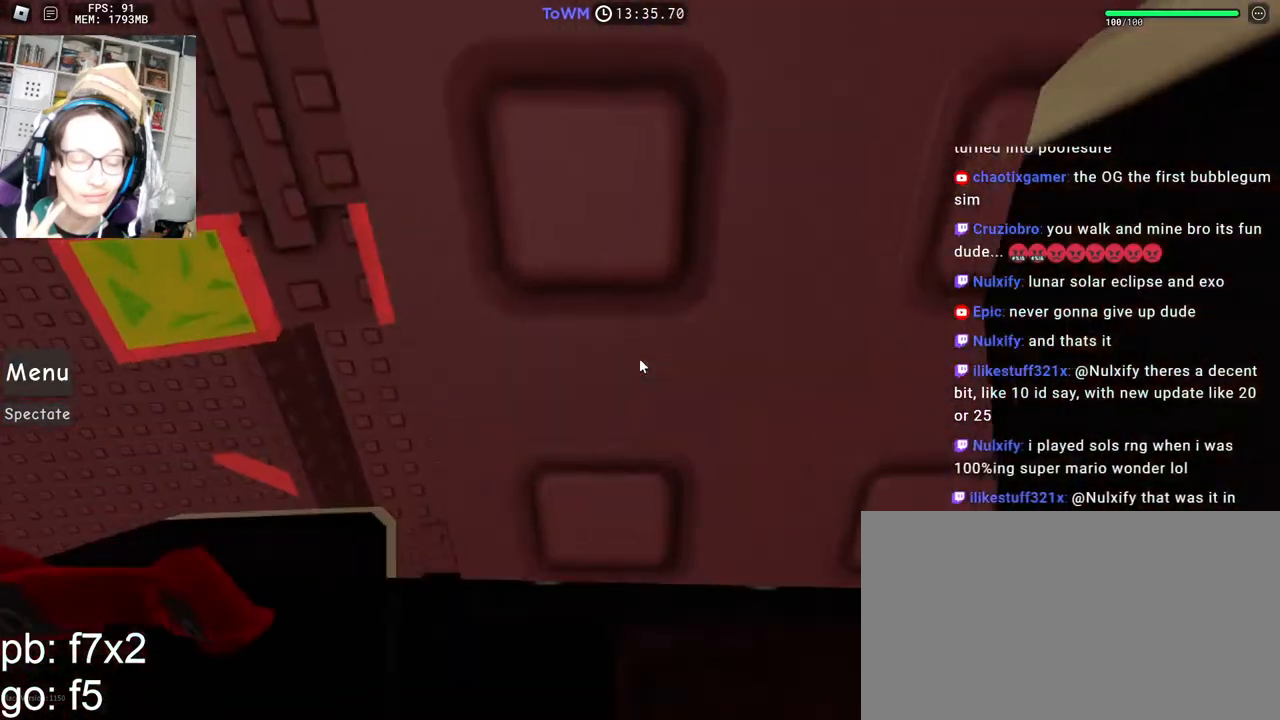
{"keys": [], "mouse": ["right"], "events": []}
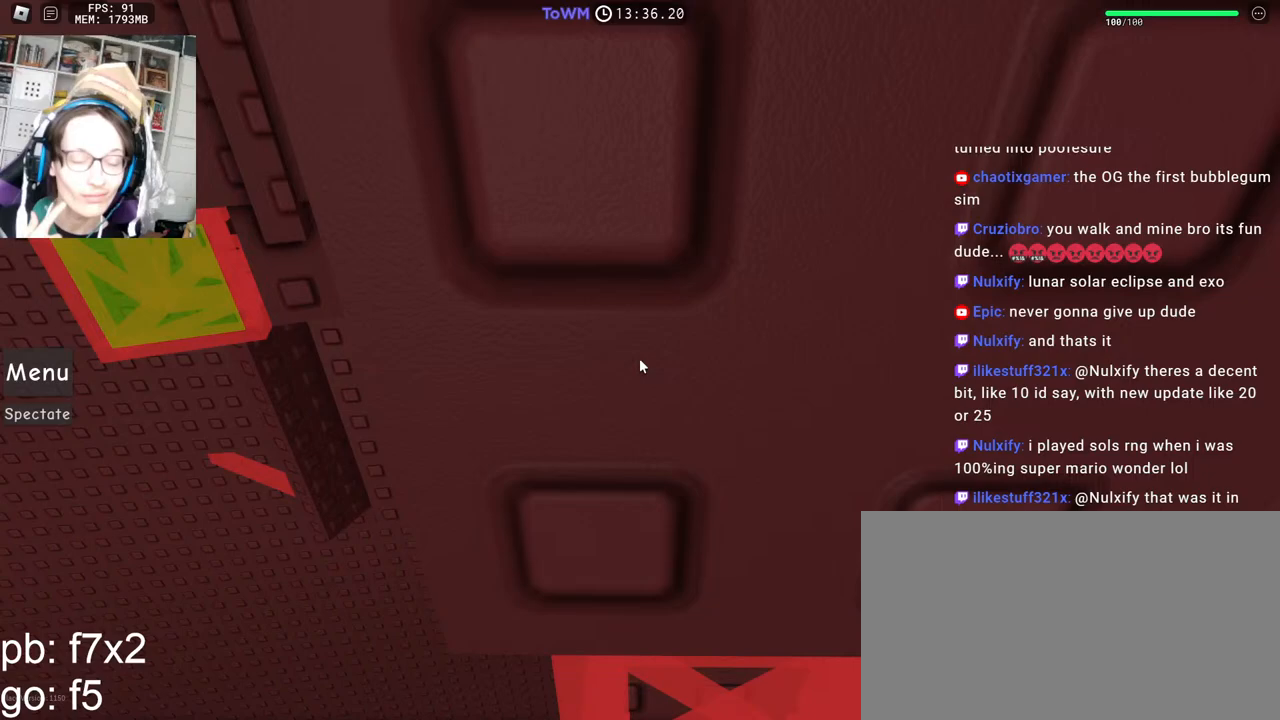
{"keys": [], "mouse": ["right"], "events": [[67, "mouse_wheel", "down"], [150, "mouse_wheel", "up"]]}
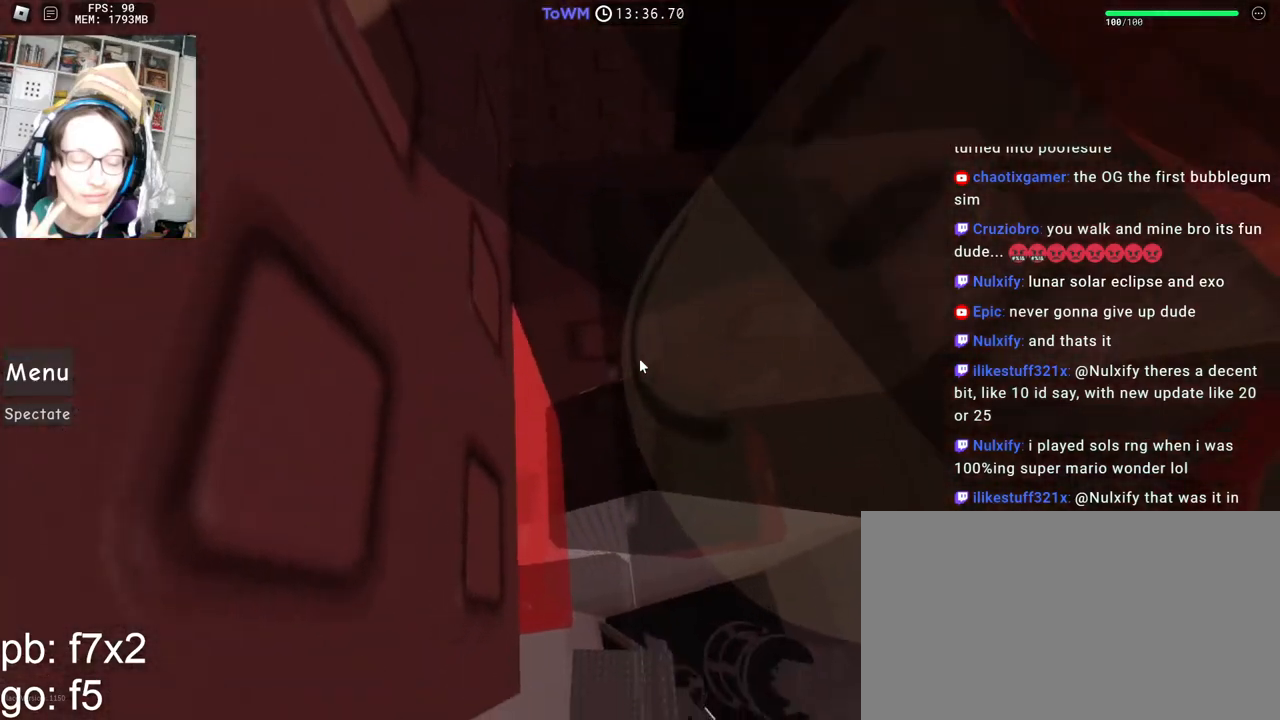
{"keys": [], "mouse": ["right"], "events": [[33, "w", "down"], [50, "shift", "down"], [183, "shift", "up"], [250, "shift", "down"], [317, "mouse_wheel", "down"], [367, "mouse_wheel", "up"], [383, "shift", "up"], [483, "w", "up"]]}
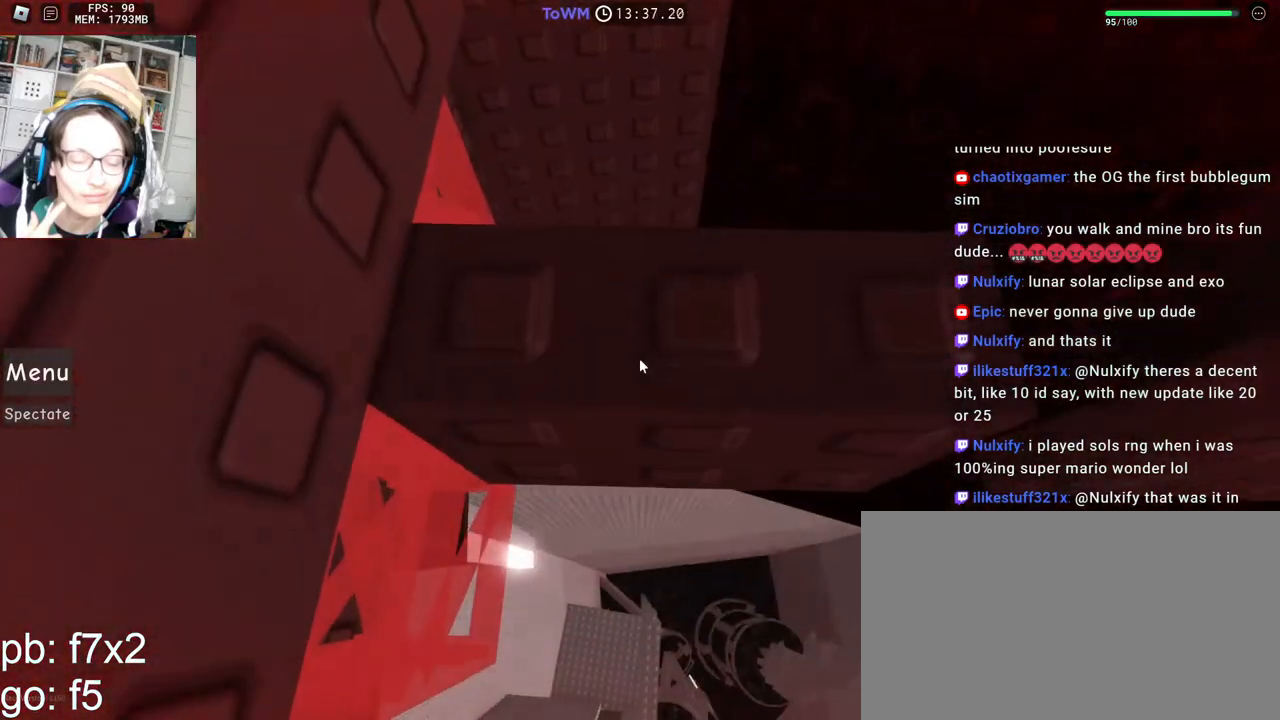
{"keys": [], "mouse": ["right"], "events": [[233, "d", "down"], [283, "d", "up"]]}
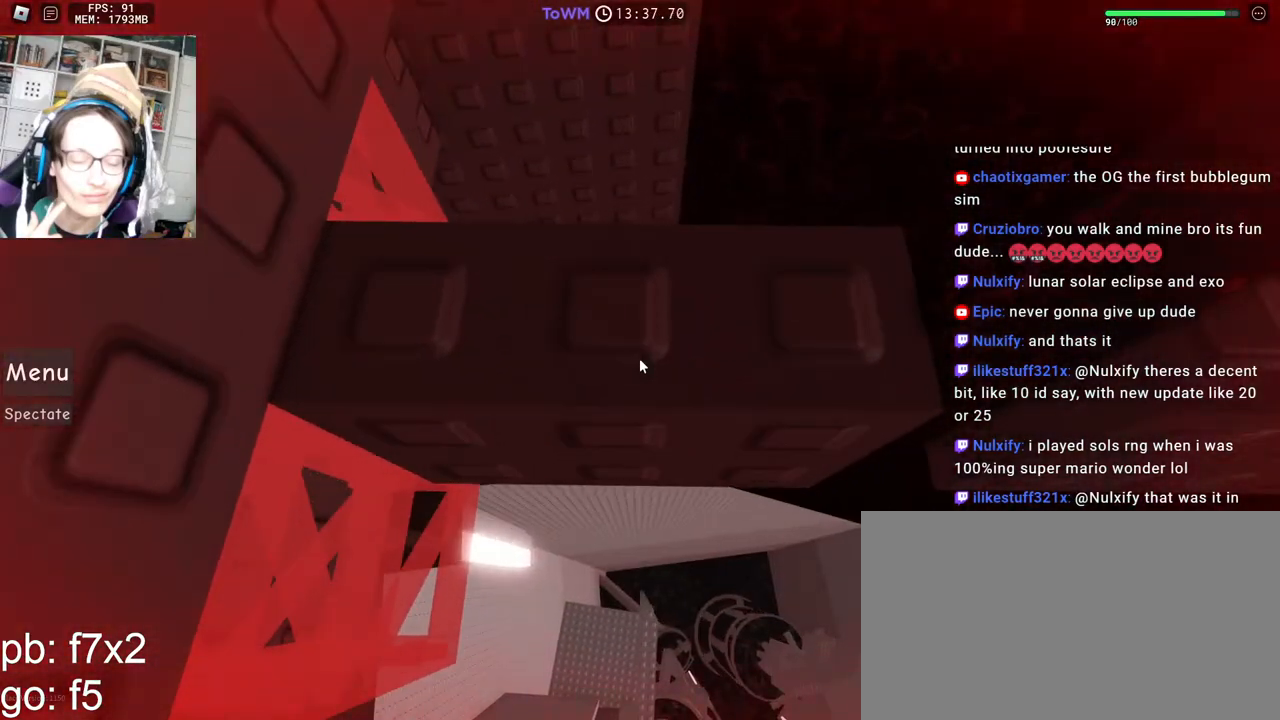
{"keys": [], "mouse": ["right"], "events": [[50, "d", "down"], [117, "d", "up"], [417, "d", "down"], [467, "d", "up"]]}
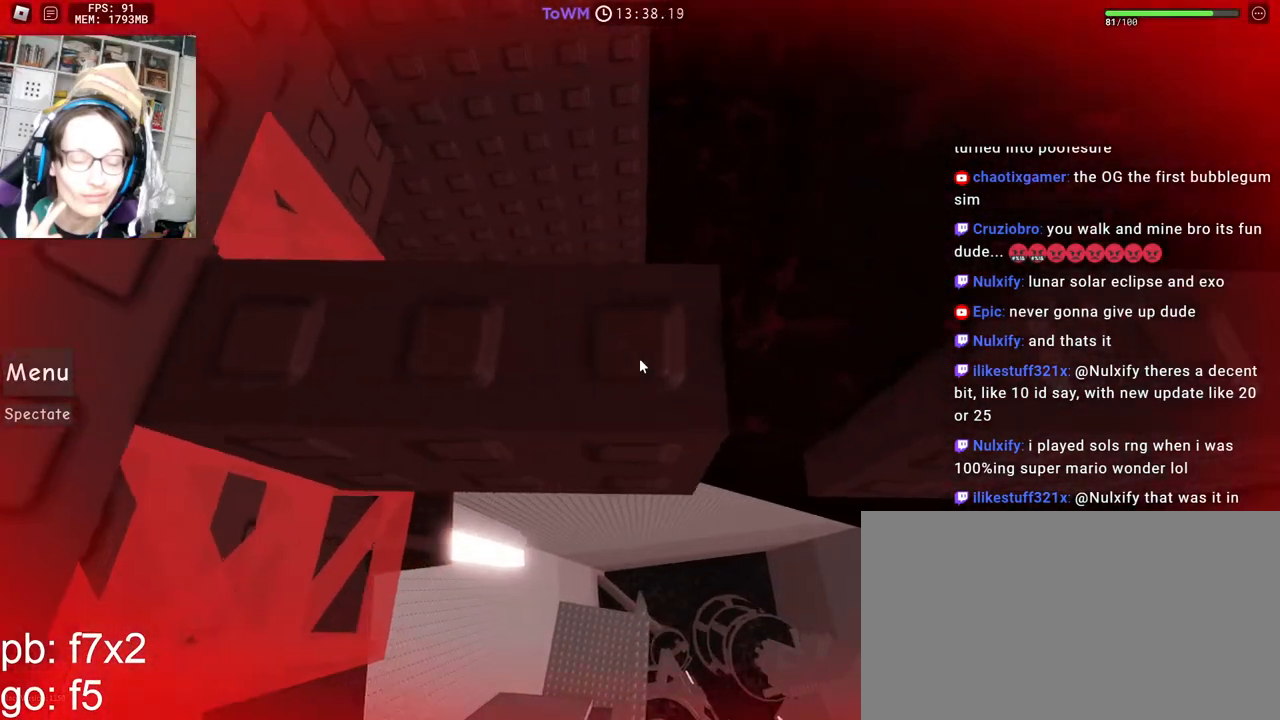
{"keys": ["d", "w"], "mouse": ["right"], "events": [[300, "d", "down"], [450, "w", "down"]]}
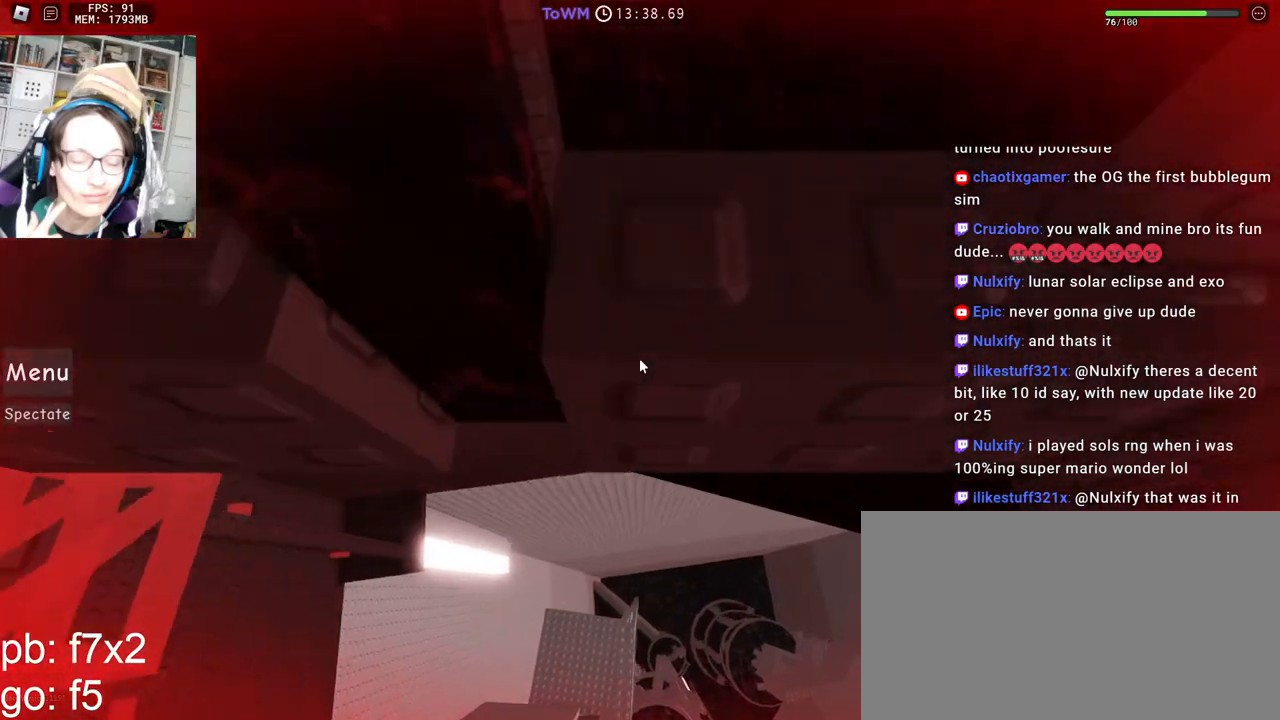
{"keys": [], "mouse": ["right"], "events": [[383, "w", "up"], [417, "d", "up"]]}
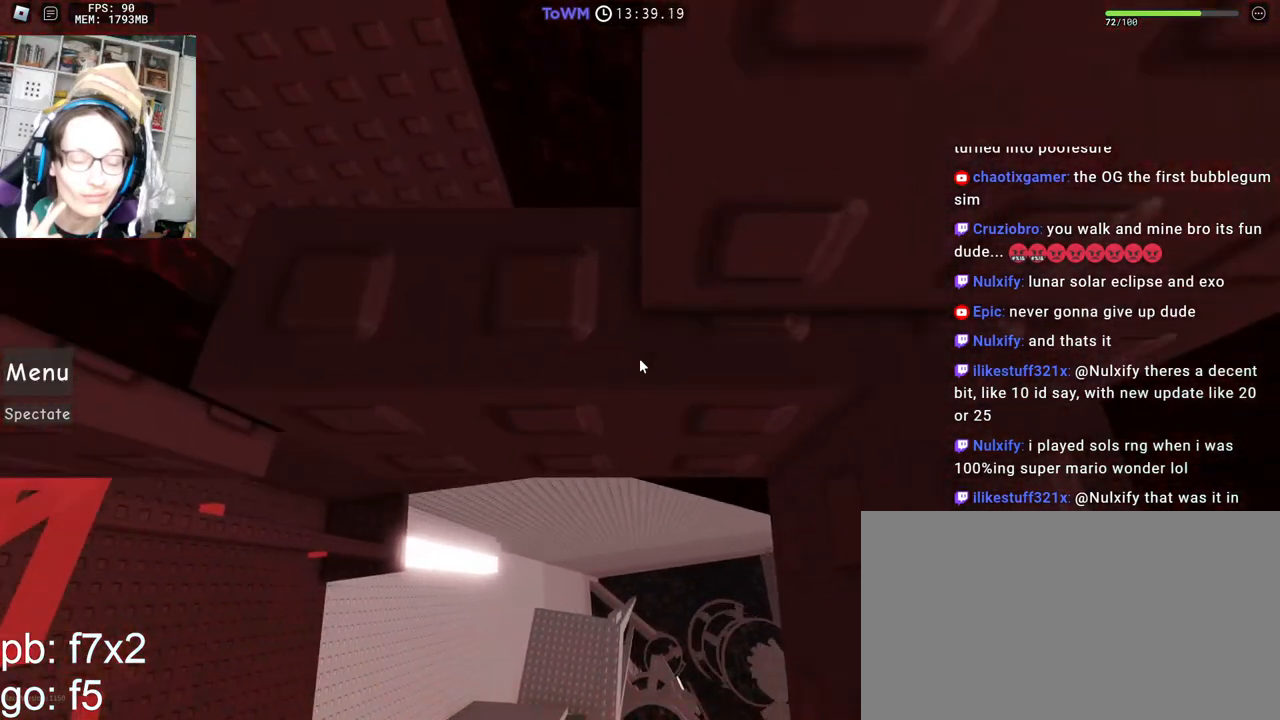
{"keys": [], "mouse": ["right"], "events": [[300, "mouse_wheel", "down"], [433, "mouse_wheel", "up"]]}
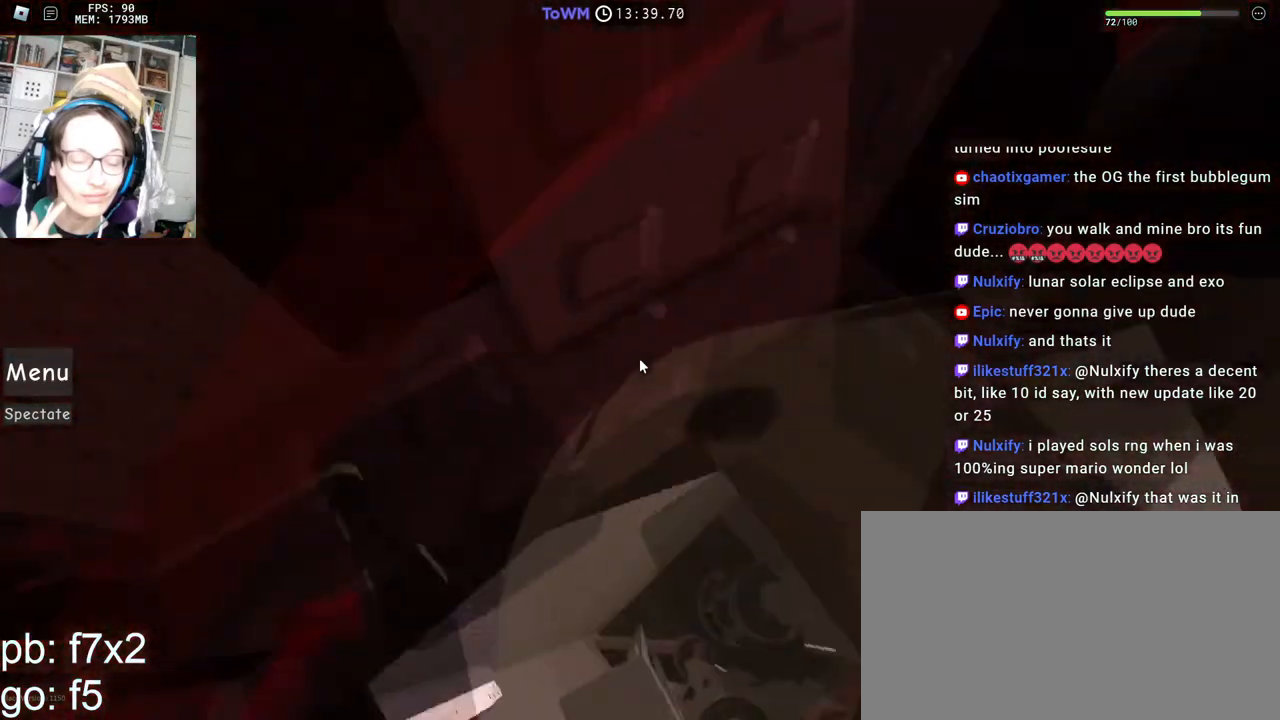
{"keys": ["shift", "w"], "mouse": ["right"], "events": [[450, "shift", "down"], [467, "a", "down"], [467, "w", "down"], [500, "a", "up"]]}
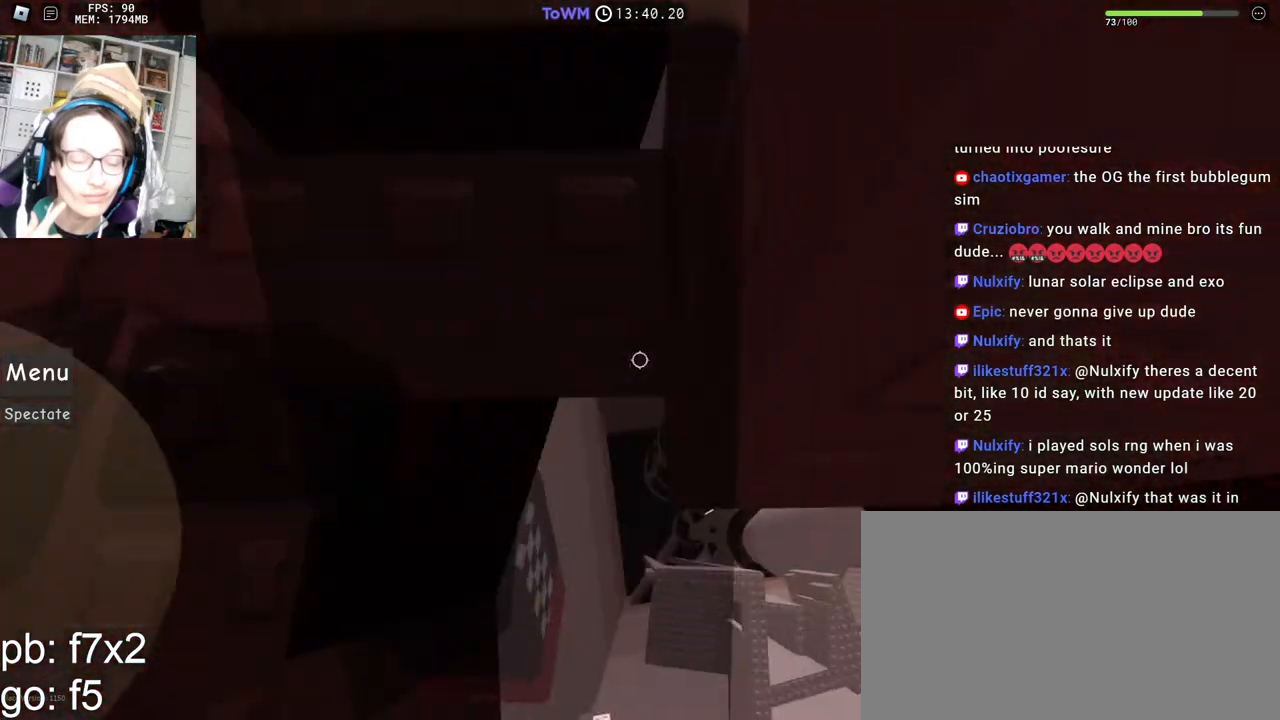
{"keys": ["d"], "mouse": ["right"], "events": [[117, "shift", "up"], [183, "mouse_wheel", "down"], [183, "shift", "down"], [217, "mouse_wheel", "up"], [233, "w", "up"], [333, "shift", "up"], [450, "d", "down"]]}
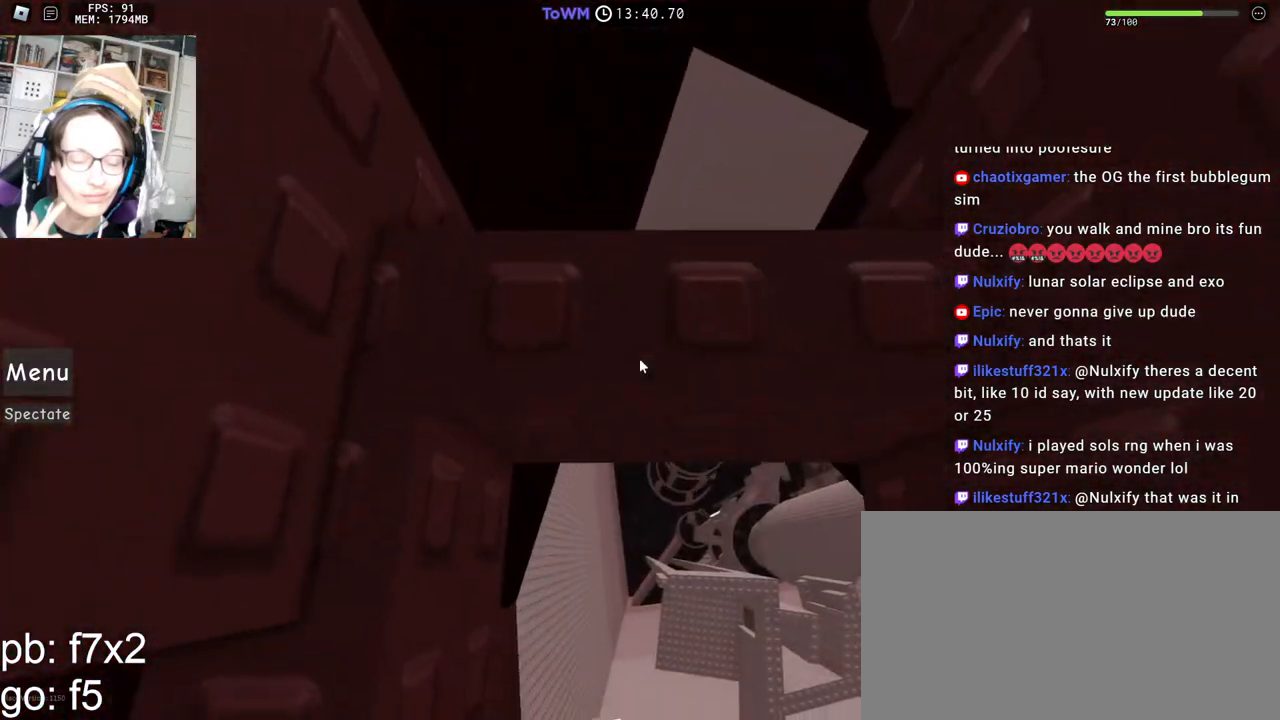
{"keys": [], "mouse": ["right"], "events": [[17, "d", "up"], [200, "mouse_wheel", "down"], [283, "mouse_wheel", "up"]]}
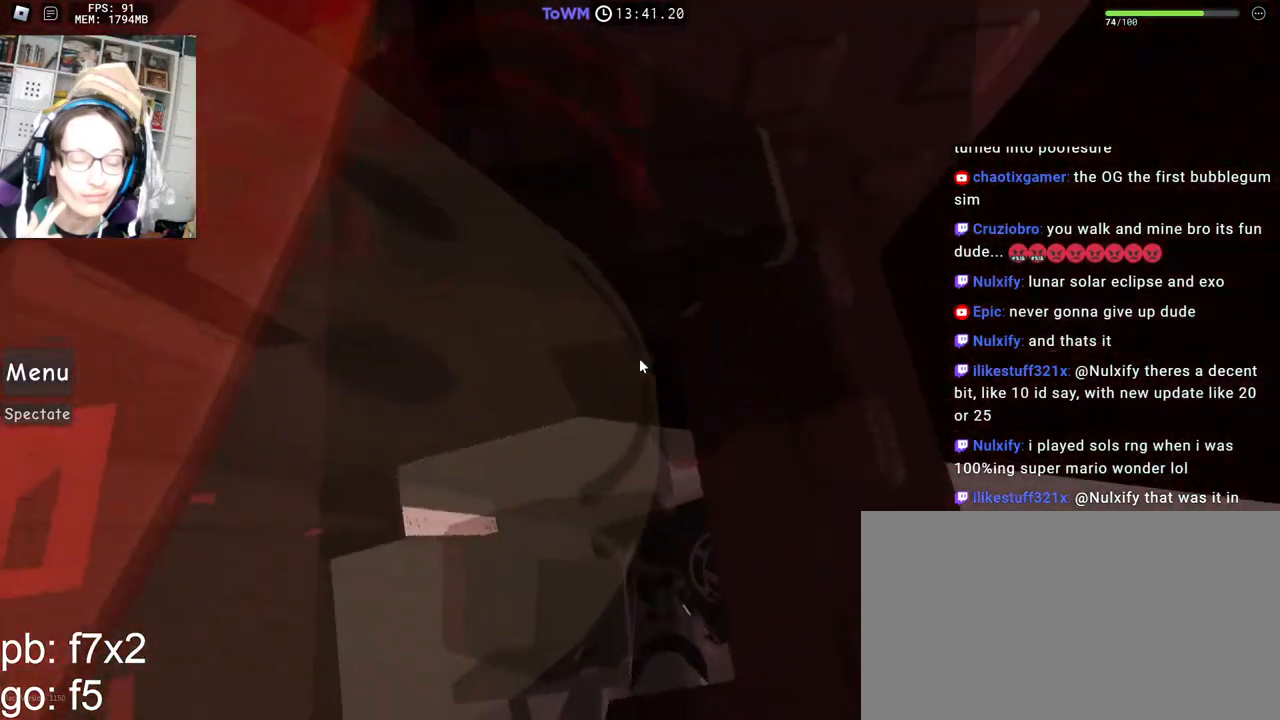
{"keys": [], "mouse": ["right"], "events": [[17, "d", "down"], [150, "d", "up"], [417, "w", "down"], [500, "w", "up"]]}
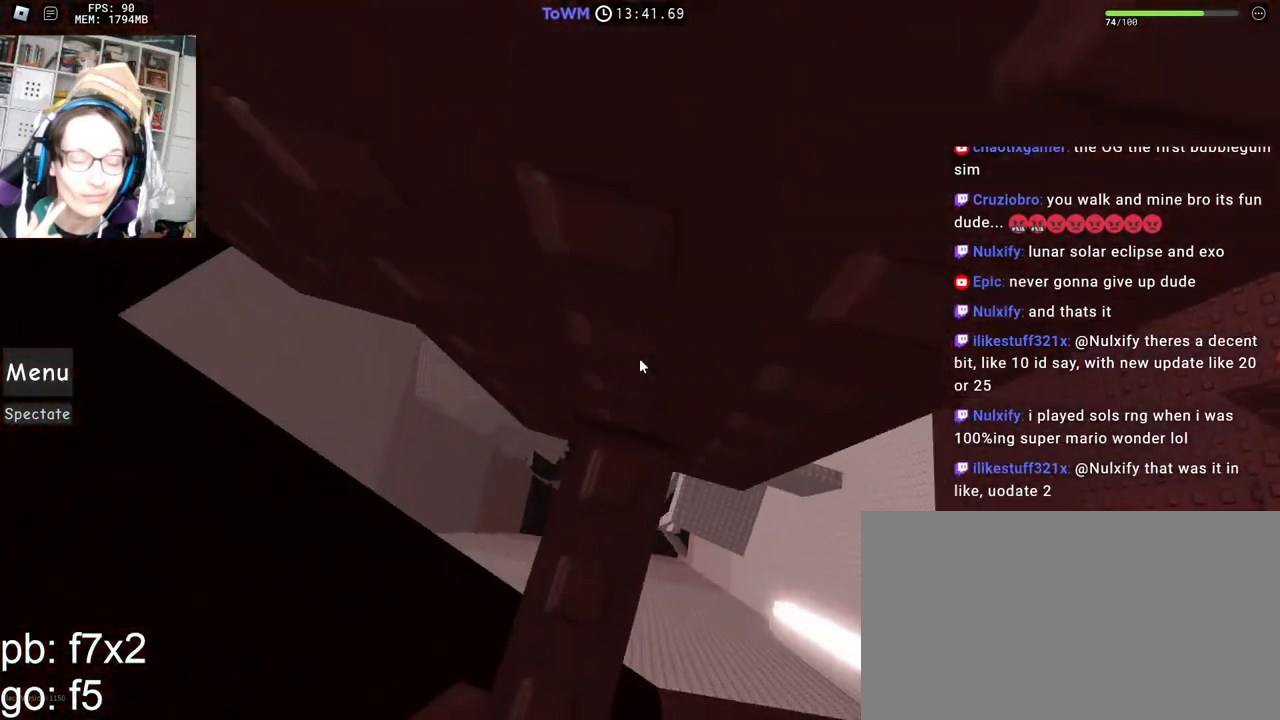
{"keys": ["w"], "mouse": ["right"], "events": [[100, "w", "down"], [217, "w", "up"], [283, "w", "down"], [350, "w", "up"], [467, "w", "down"]]}